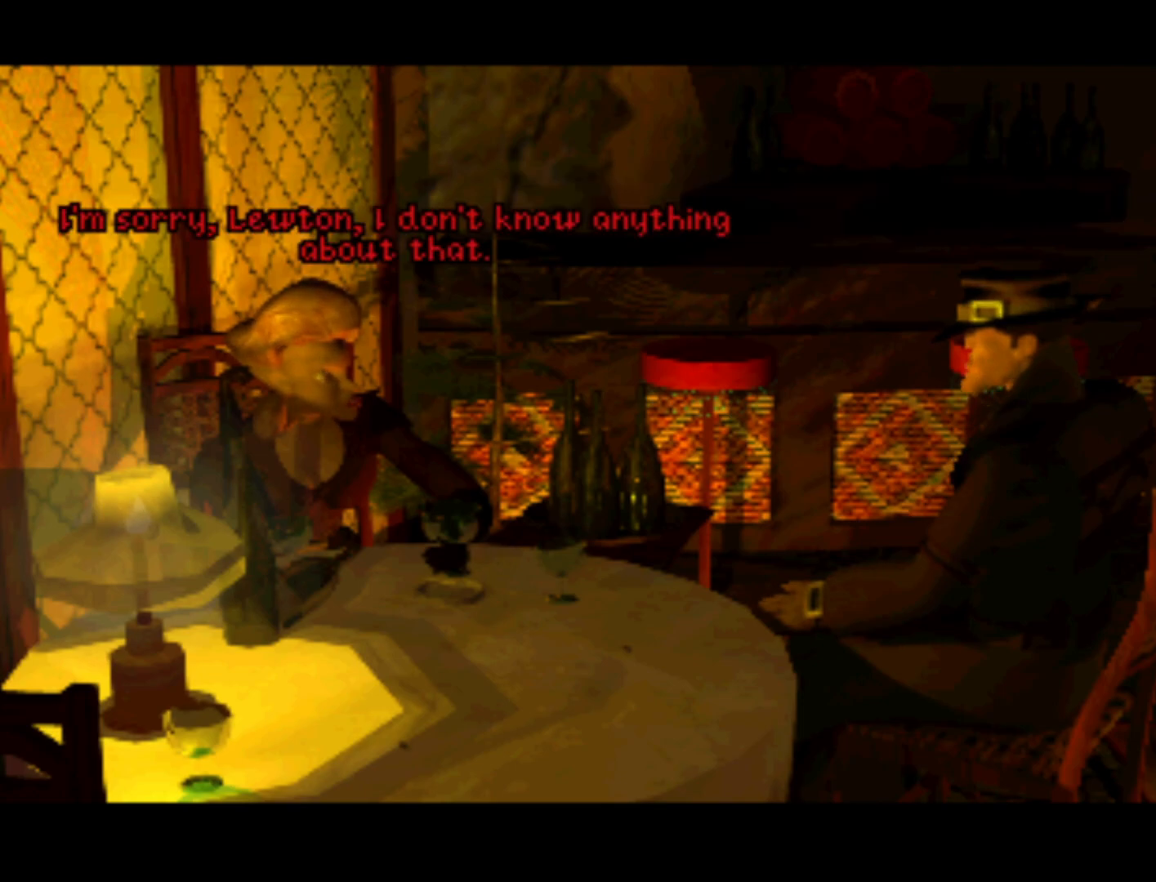
Gameplay with a controller (PlayStation layout); each line is a JSON object with the inputs held at the frame after it. "events" lists button and stick changes between this image and that frame as [ms after this image, input, new state], when the widget could be followed in between. Not read: L3 R3.
{"buttons": ["CROSS"], "left_stick": "center", "right_stick": "center", "events": [[500, "CROSS", "down"]]}
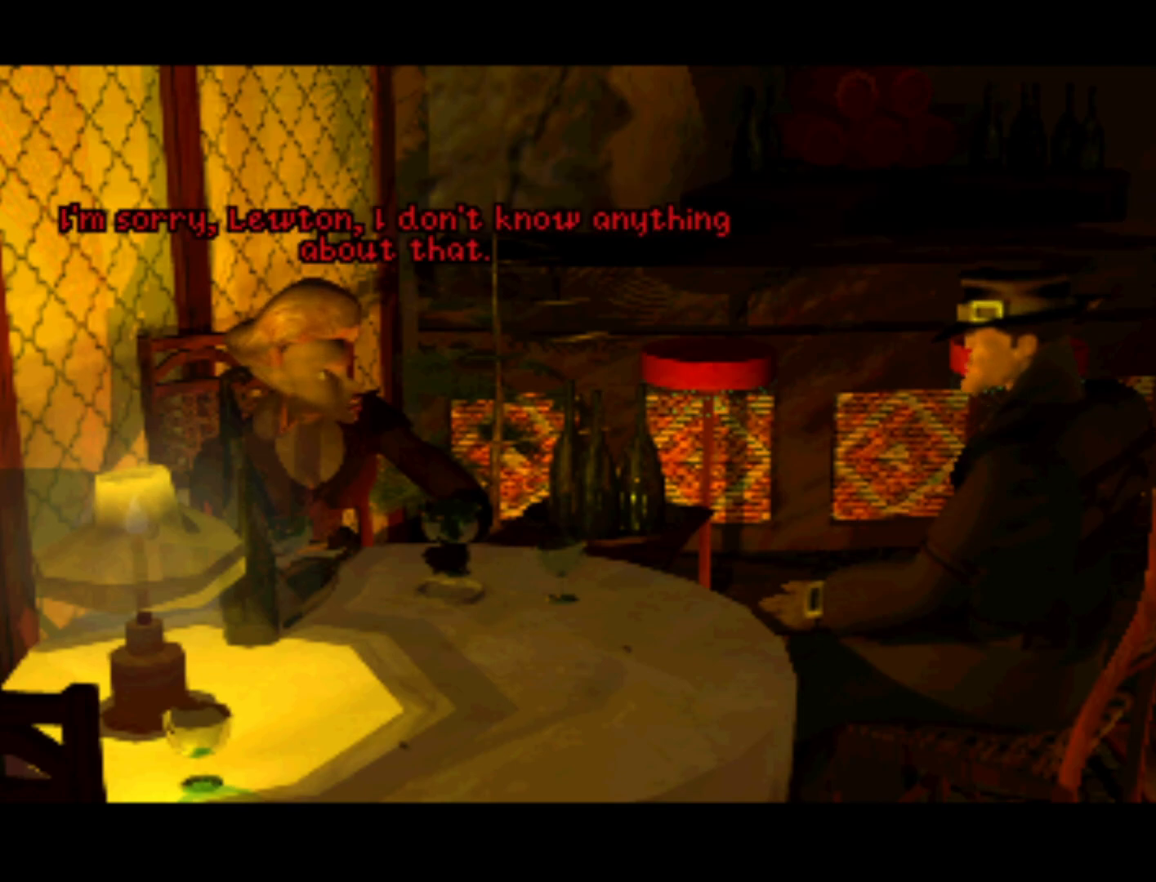
{"buttons": [], "left_stick": "center", "right_stick": "center", "events": [[233, "CROSS", "up"]]}
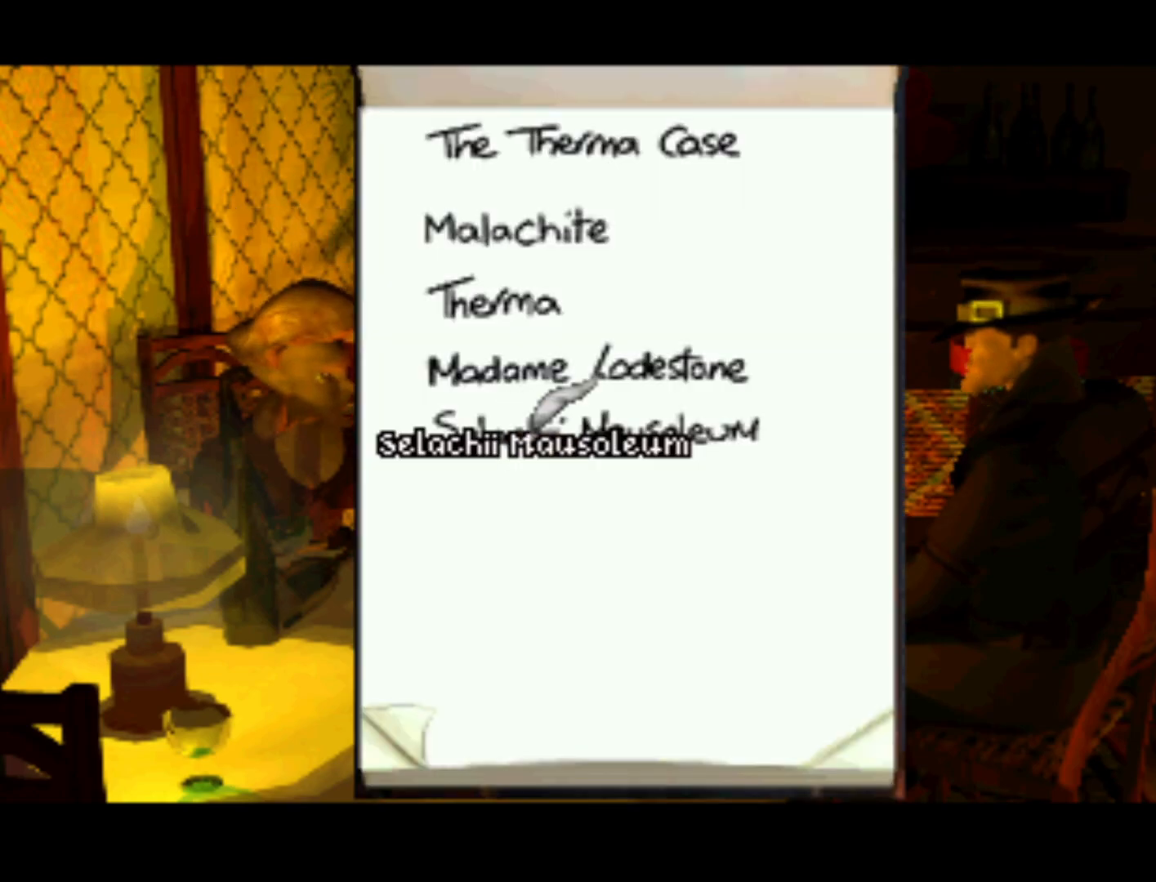
{"buttons": [], "left_stick": "center", "right_stick": "center", "events": [[233, "SQUARE", "down"], [400, "SQUARE", "up"]]}
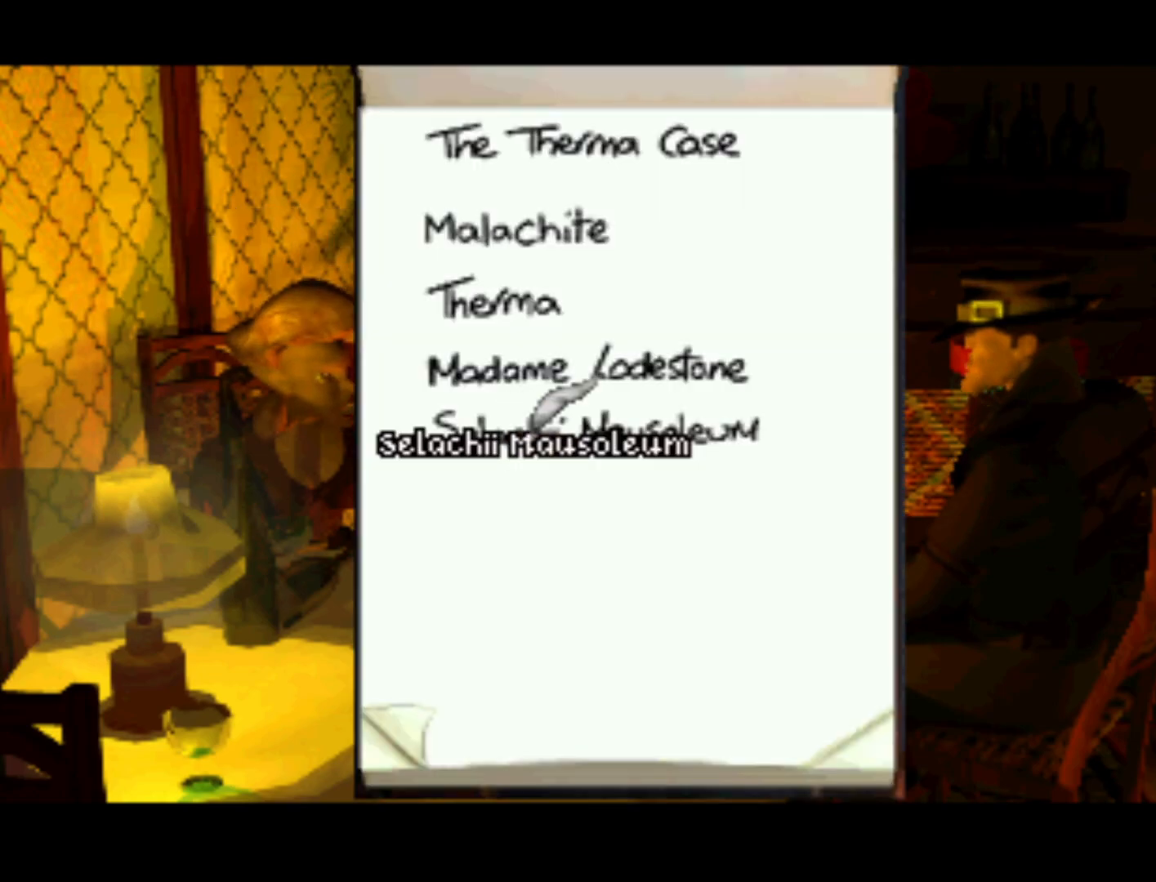
{"buttons": ["TRIANGLE"], "left_stick": "center", "right_stick": "center", "events": [[100, "SQUARE", "down"], [167, "SQUARE", "up"], [367, "TRIANGLE", "down"]]}
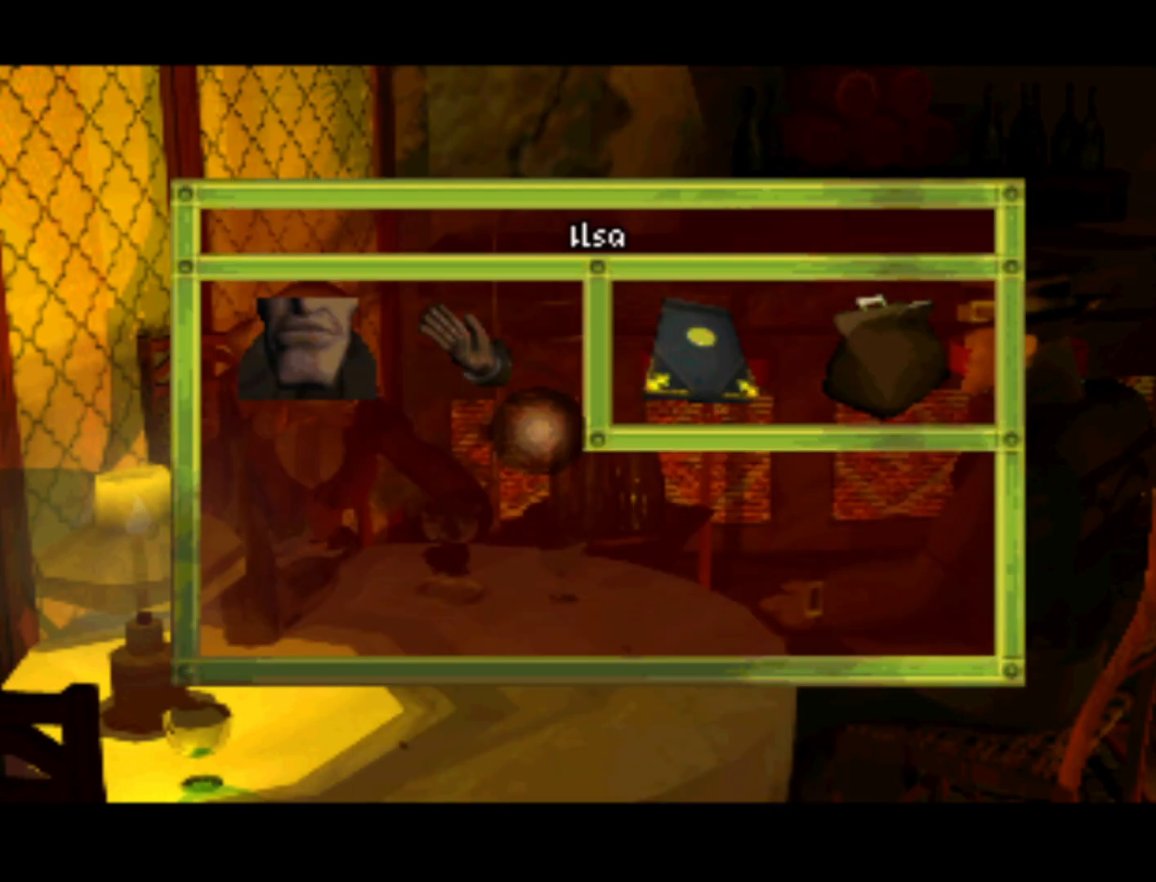
{"buttons": ["TRIANGLE"], "left_stick": "center", "right_stick": "center", "events": [[33, "TRIANGLE", "up"], [133, "TRIANGLE", "down"], [200, "TRIANGLE", "up"], [300, "TRIANGLE", "down"], [367, "TRIANGLE", "up"], [500, "TRIANGLE", "down"]]}
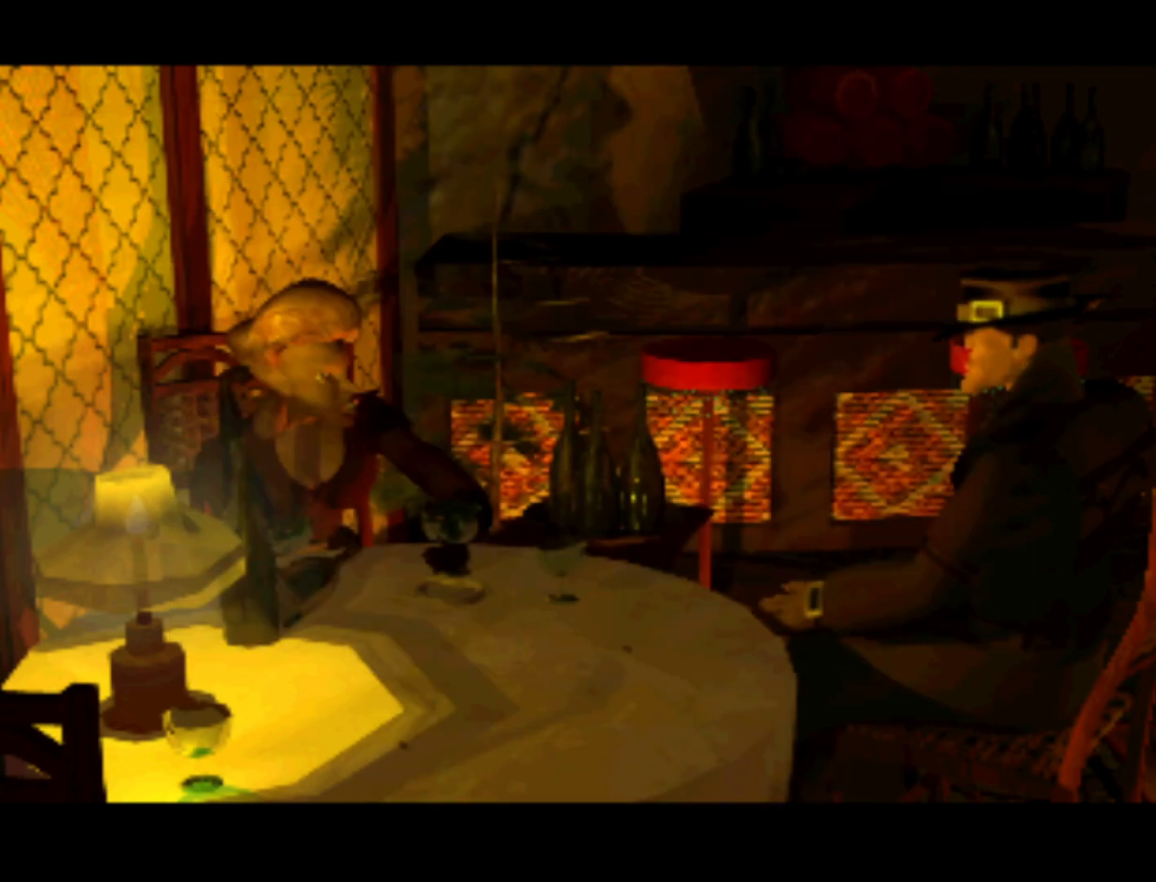
{"buttons": ["TRIANGLE"], "left_stick": "center", "right_stick": "center", "events": [[100, "TRIANGLE", "up"], [200, "TRIANGLE", "down"], [267, "TRIANGLE", "up"], [400, "TRIANGLE", "down"]]}
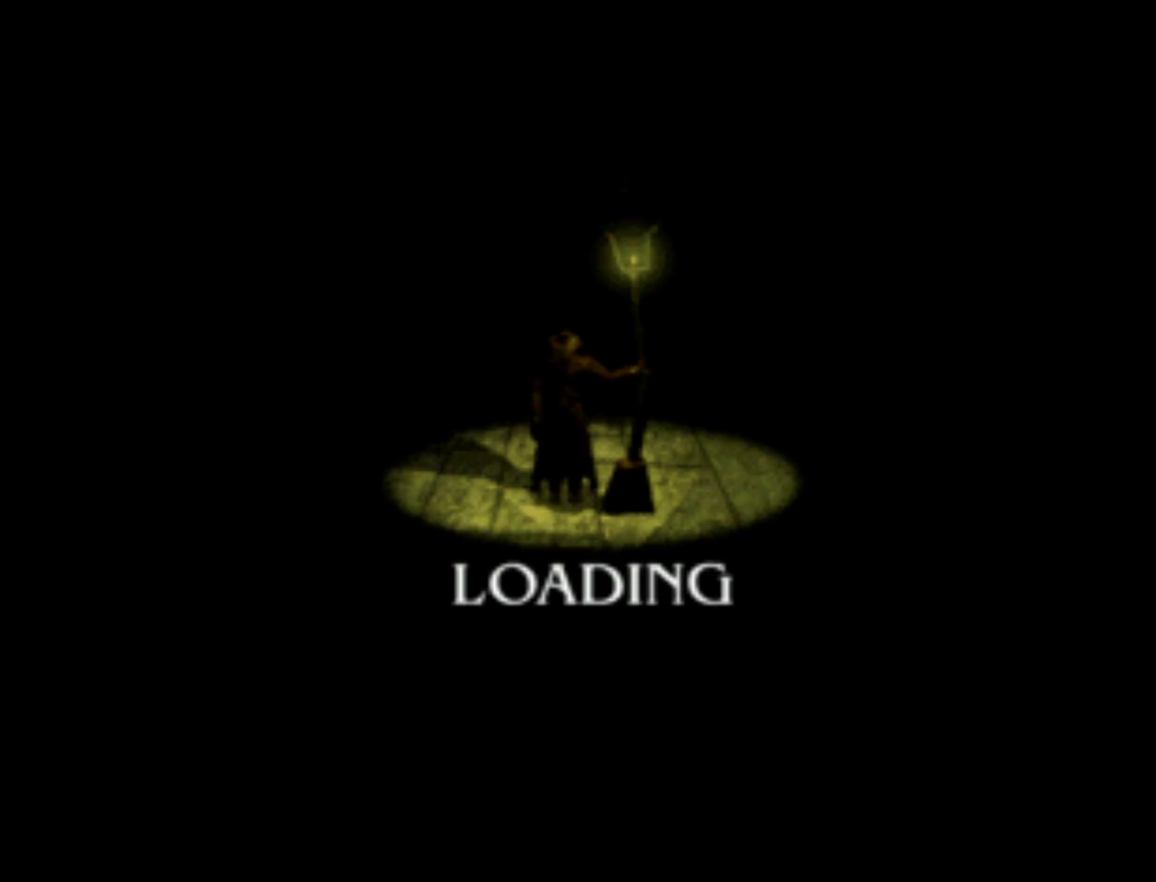
{"buttons": [], "left_stick": "center", "right_stick": "center", "events": [[33, "TRIANGLE", "up"]]}
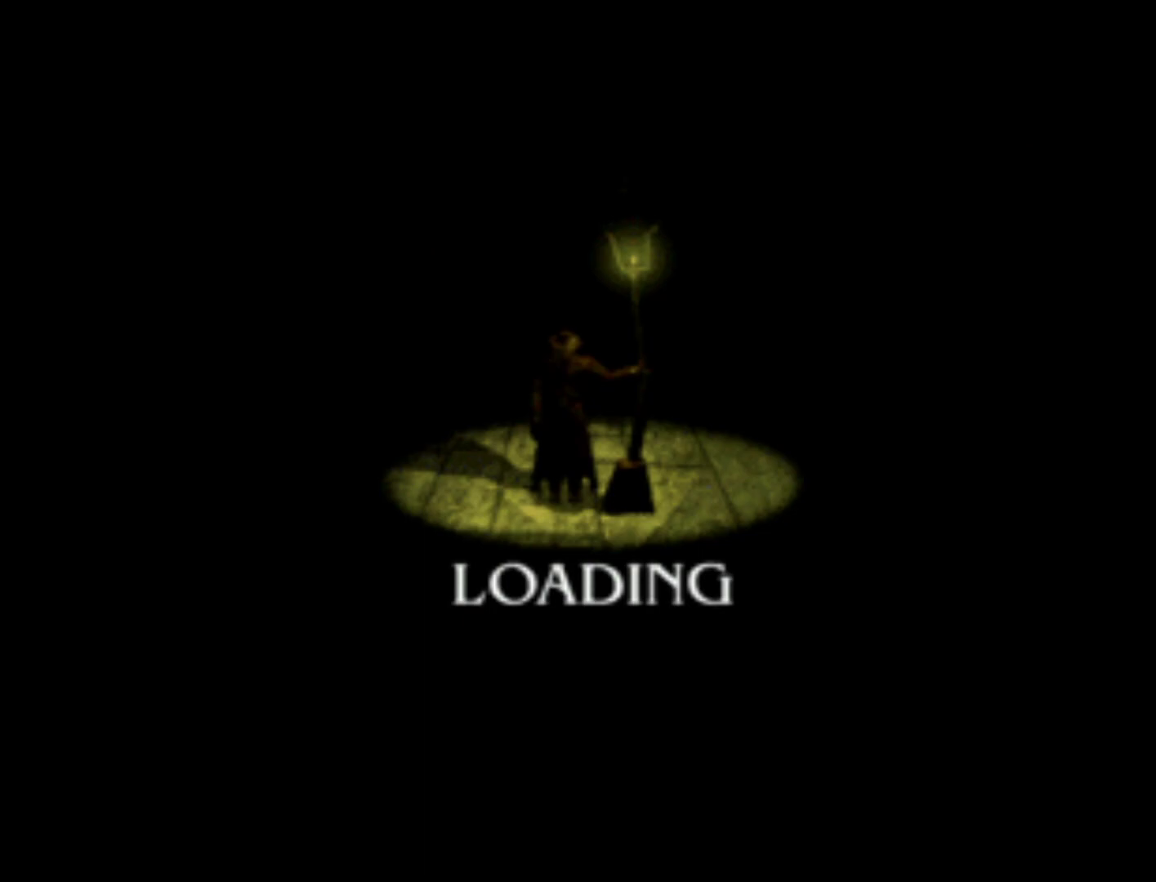
{"buttons": [], "left_stick": "center", "right_stick": "center", "events": []}
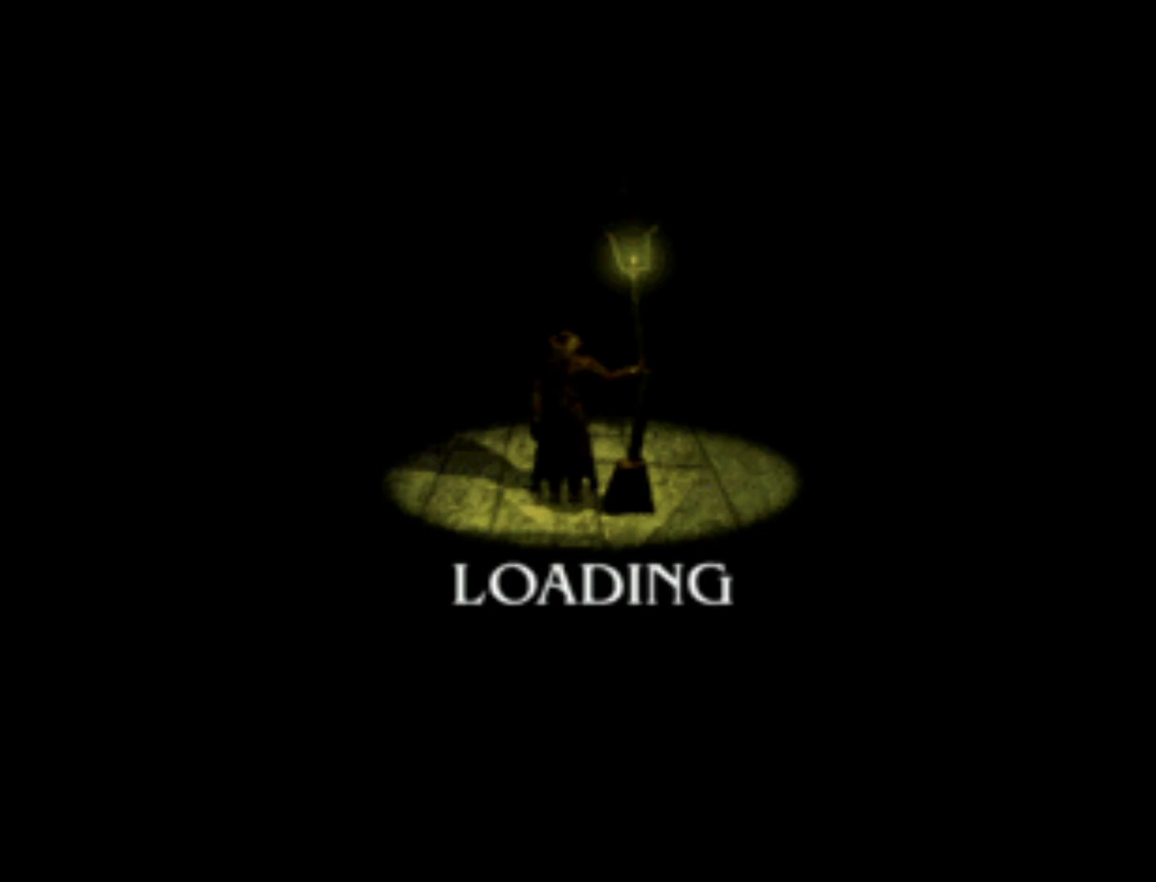
{"buttons": [], "left_stick": "center", "right_stick": "center", "events": []}
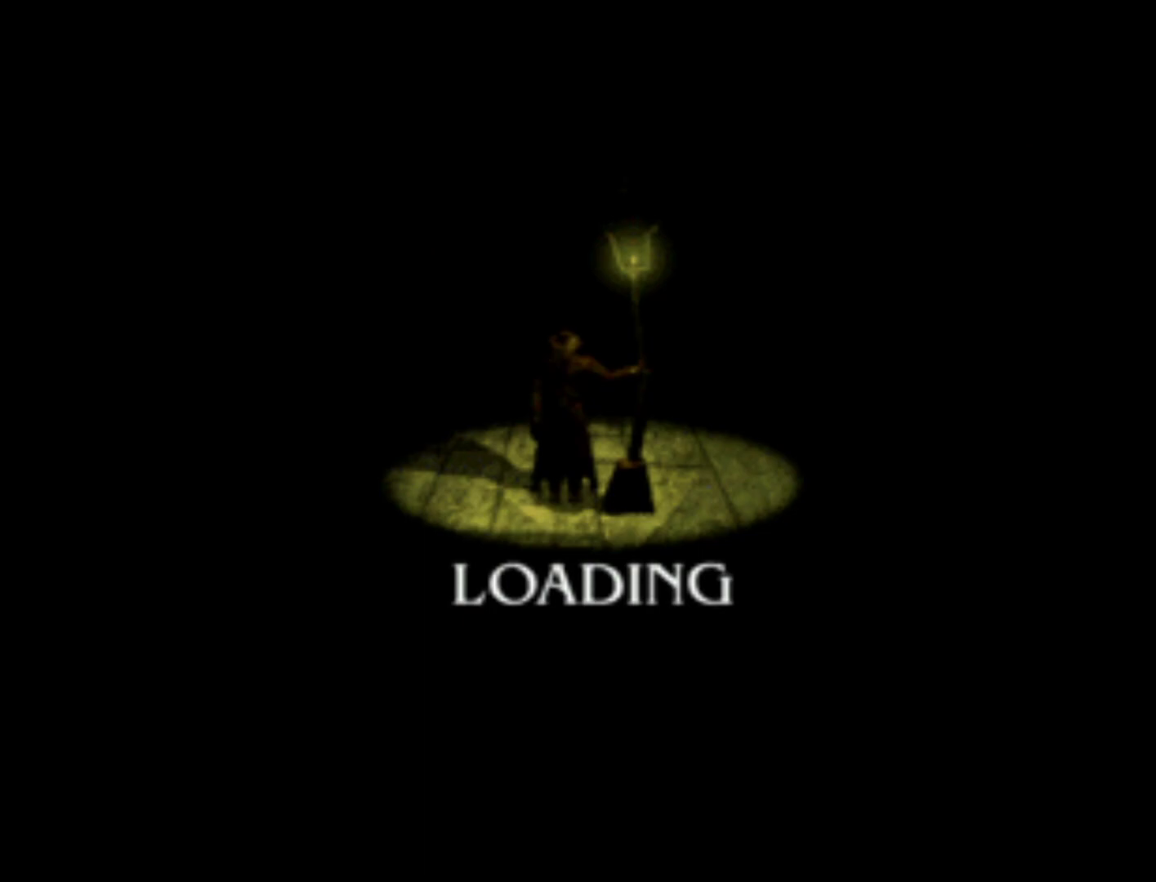
{"buttons": [], "left_stick": "center", "right_stick": "center", "events": []}
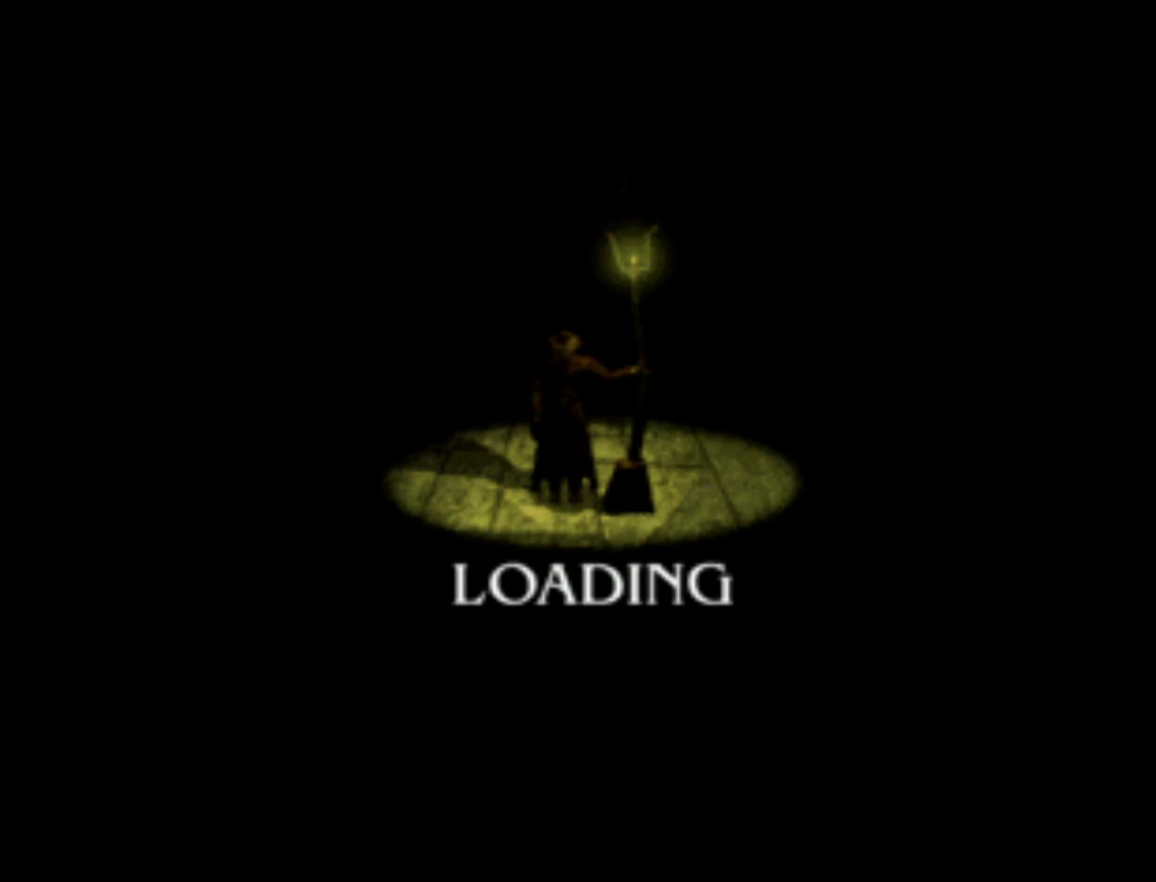
{"buttons": [], "left_stick": "center", "right_stick": "center", "events": []}
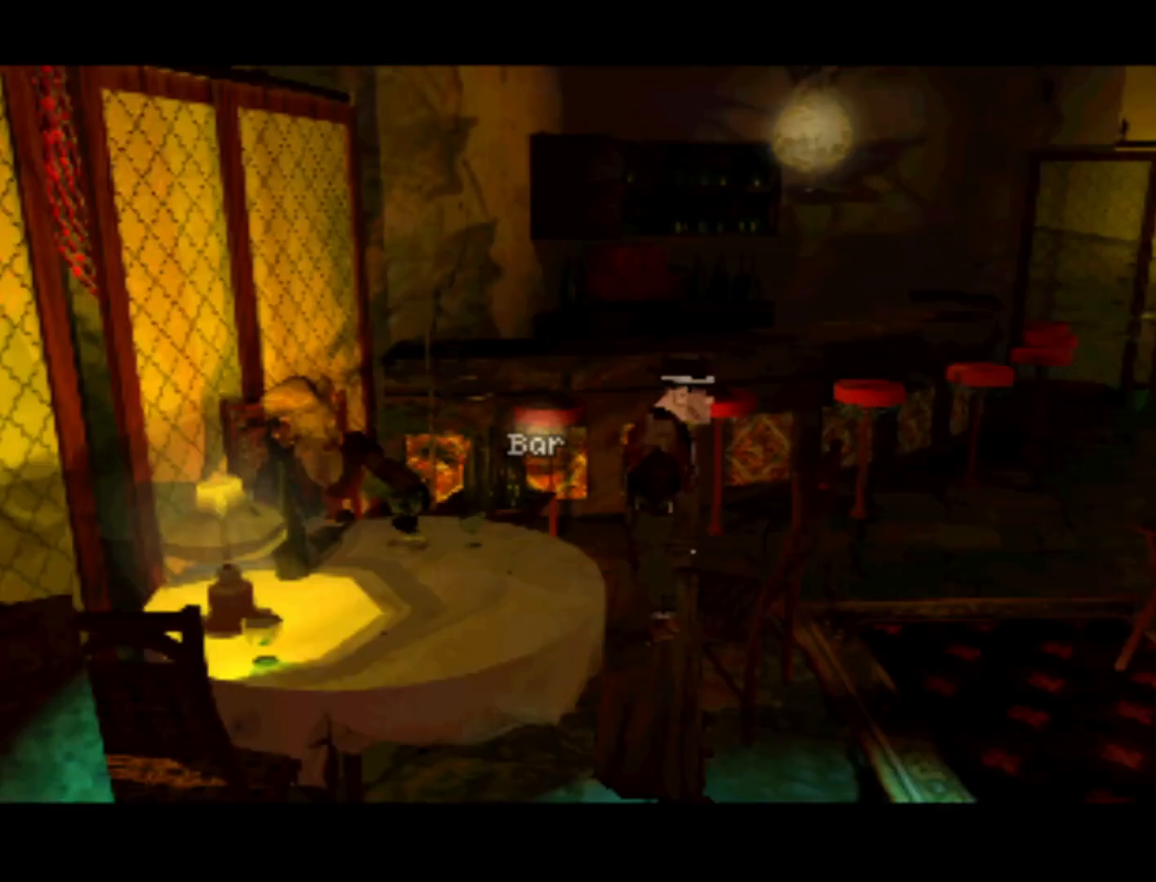
{"buttons": ["DPAD_RIGHT"], "left_stick": "center", "right_stick": "center", "events": [[400, "DPAD_RIGHT", "down"]]}
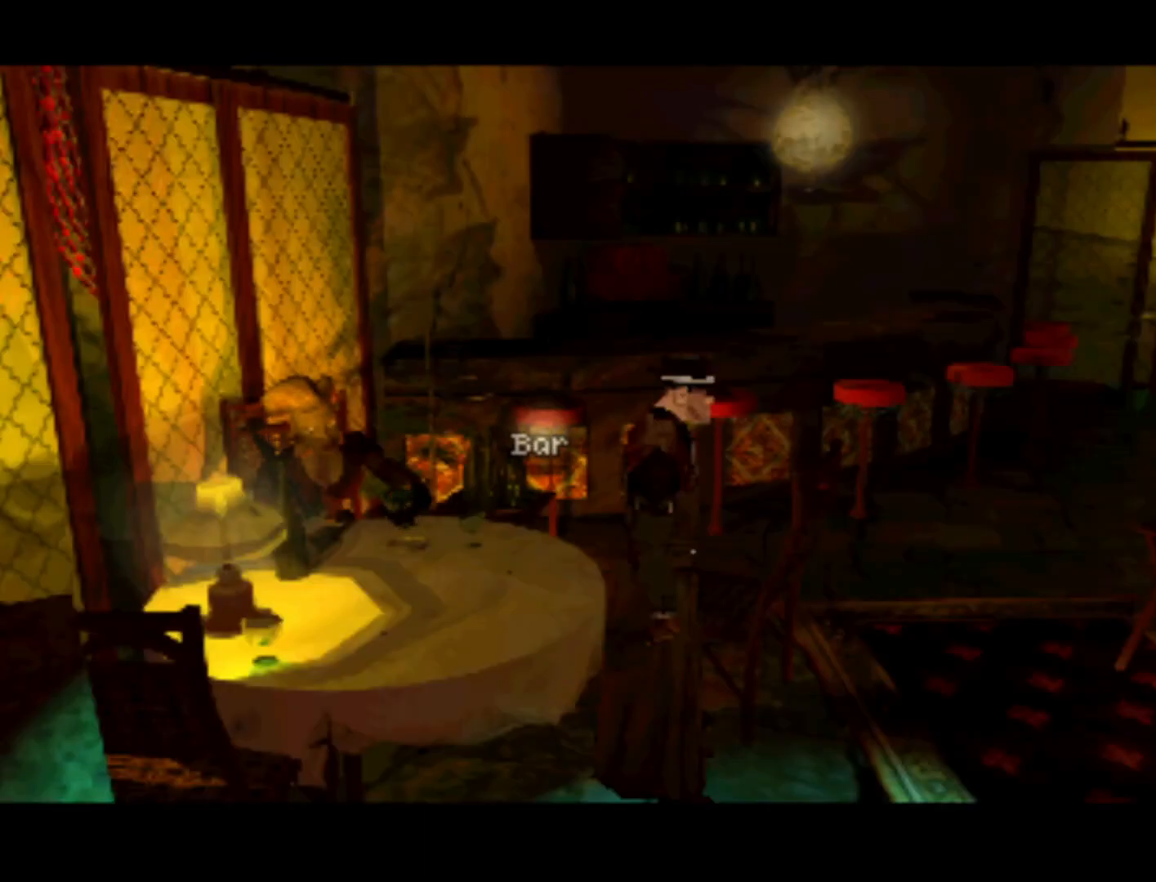
{"buttons": ["DPAD_DOWN"], "left_stick": "center", "right_stick": "center", "events": [[167, "DPAD_UP", "down"], [233, "DPAD_RIGHT", "up"], [267, "DPAD_RIGHT", "down"], [367, "DPAD_UP", "up"], [433, "DPAD_DOWN", "down"], [467, "DPAD_RIGHT", "up"]]}
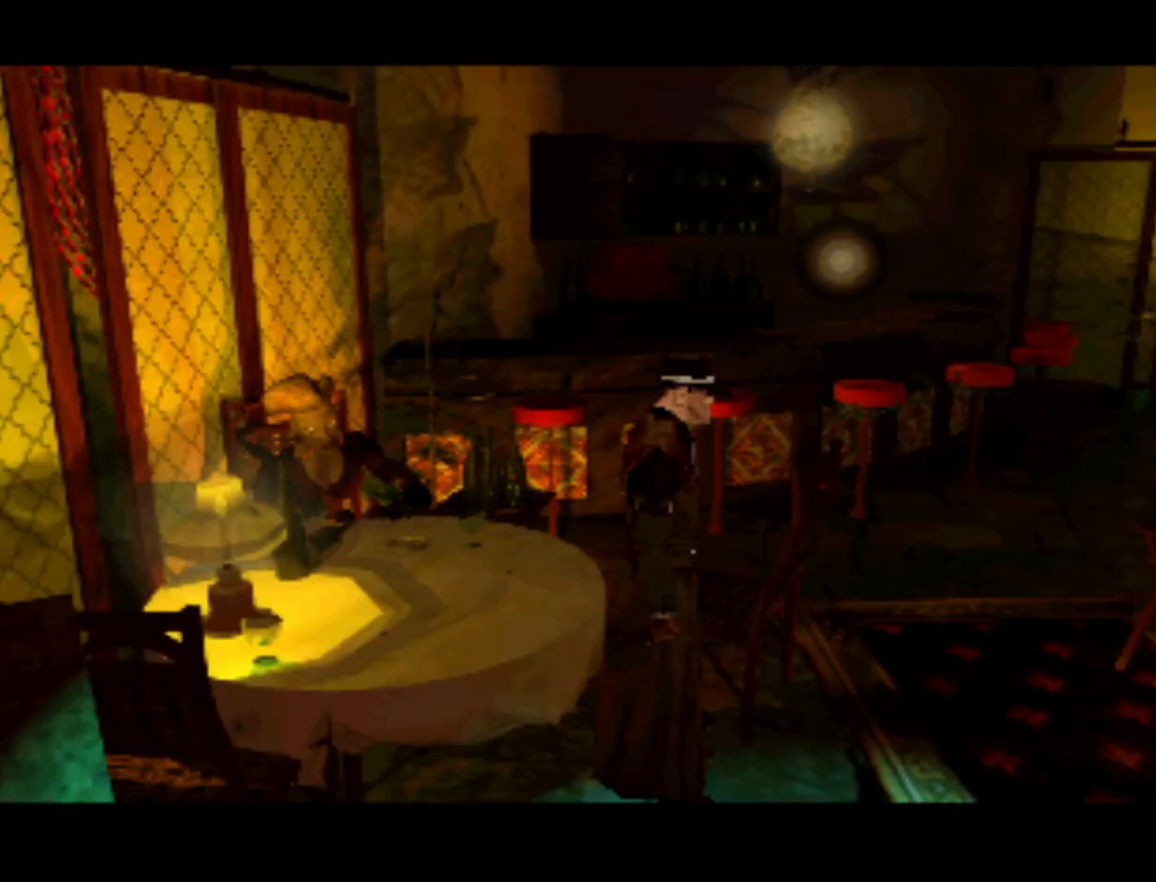
{"buttons": ["DPAD_UP", "DPAD_LEFT"], "left_stick": "center", "right_stick": "center", "events": [[133, "DPAD_DOWN", "up"], [433, "DPAD_UP", "down"], [467, "DPAD_LEFT", "down"]]}
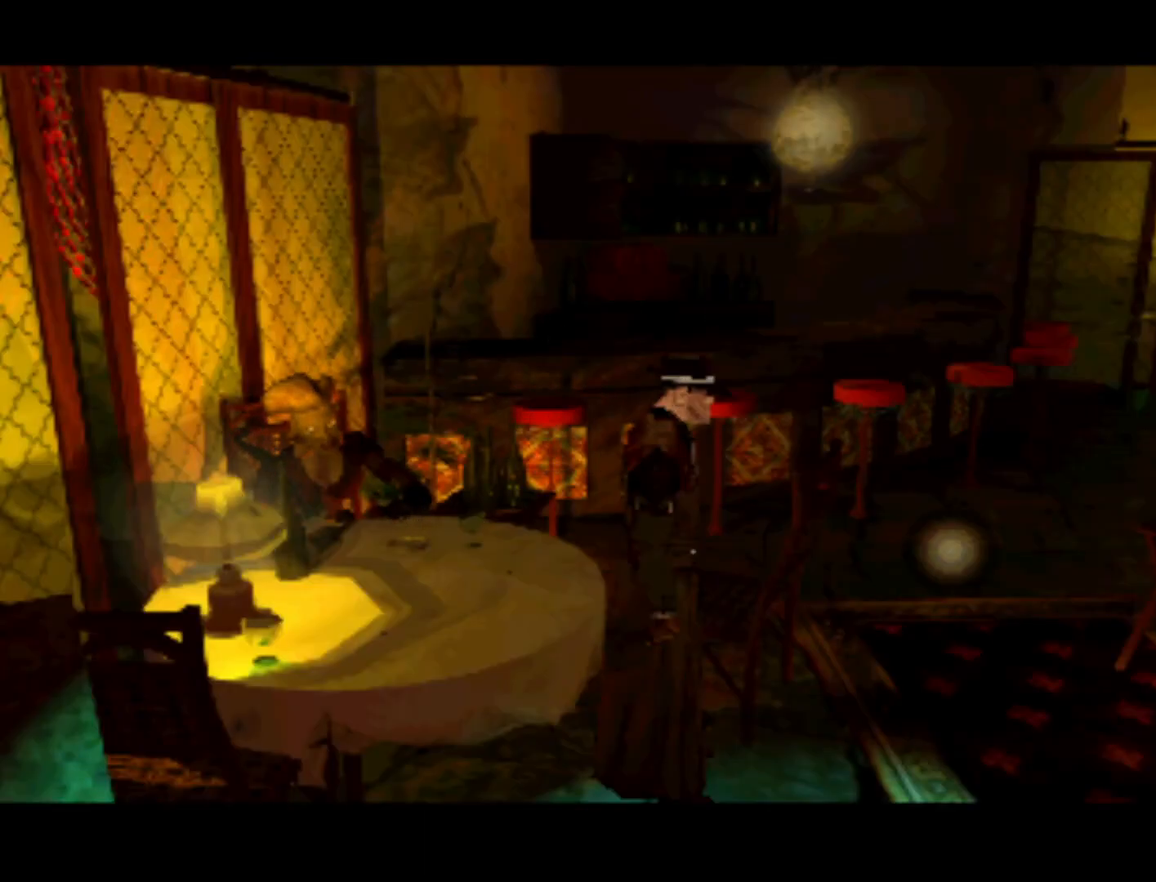
{"buttons": ["DPAD_LEFT"], "left_stick": "center", "right_stick": "center", "events": [[200, "DPAD_LEFT", "up"], [300, "DPAD_UP", "up"], [500, "DPAD_LEFT", "down"]]}
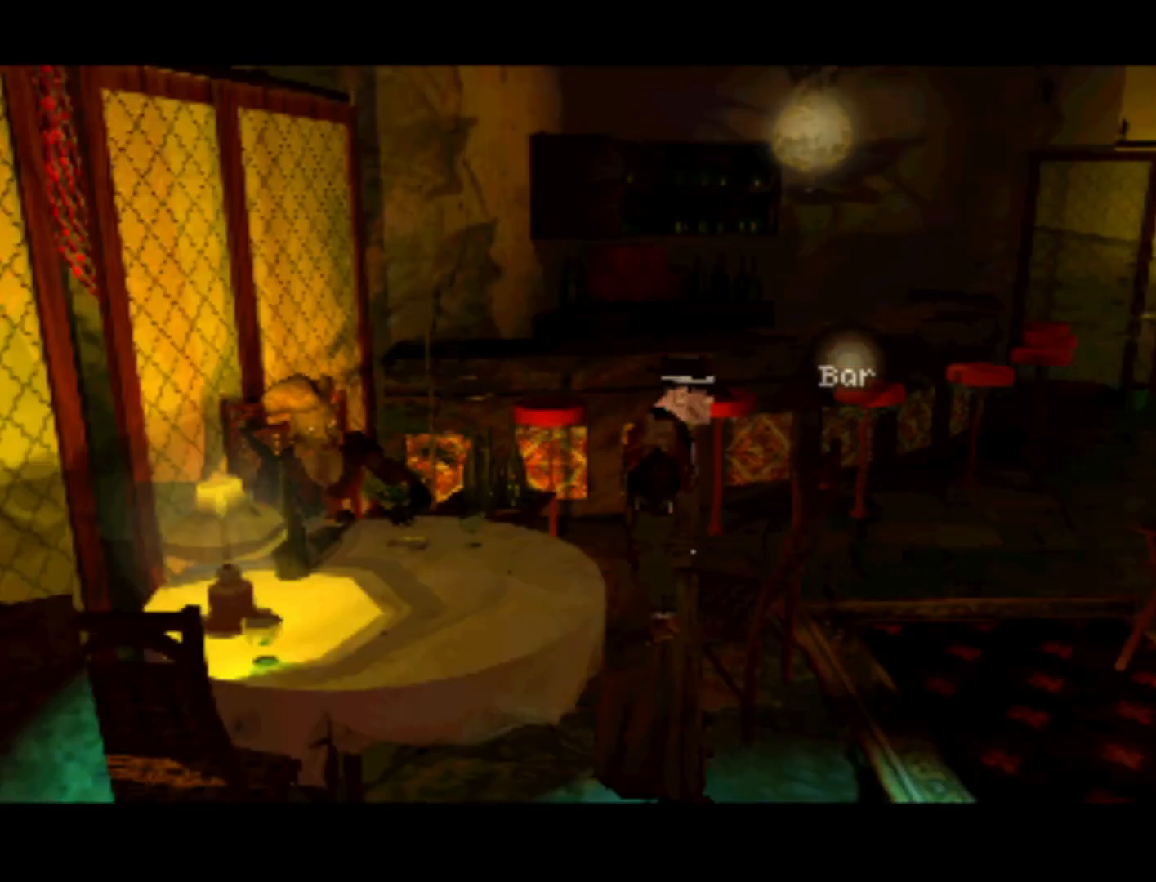
{"buttons": ["DPAD_UP", "DPAD_RIGHT"], "left_stick": "center", "right_stick": "center", "events": [[333, "DPAD_LEFT", "up"], [333, "DPAD_UP", "down"], [400, "DPAD_RIGHT", "down"]]}
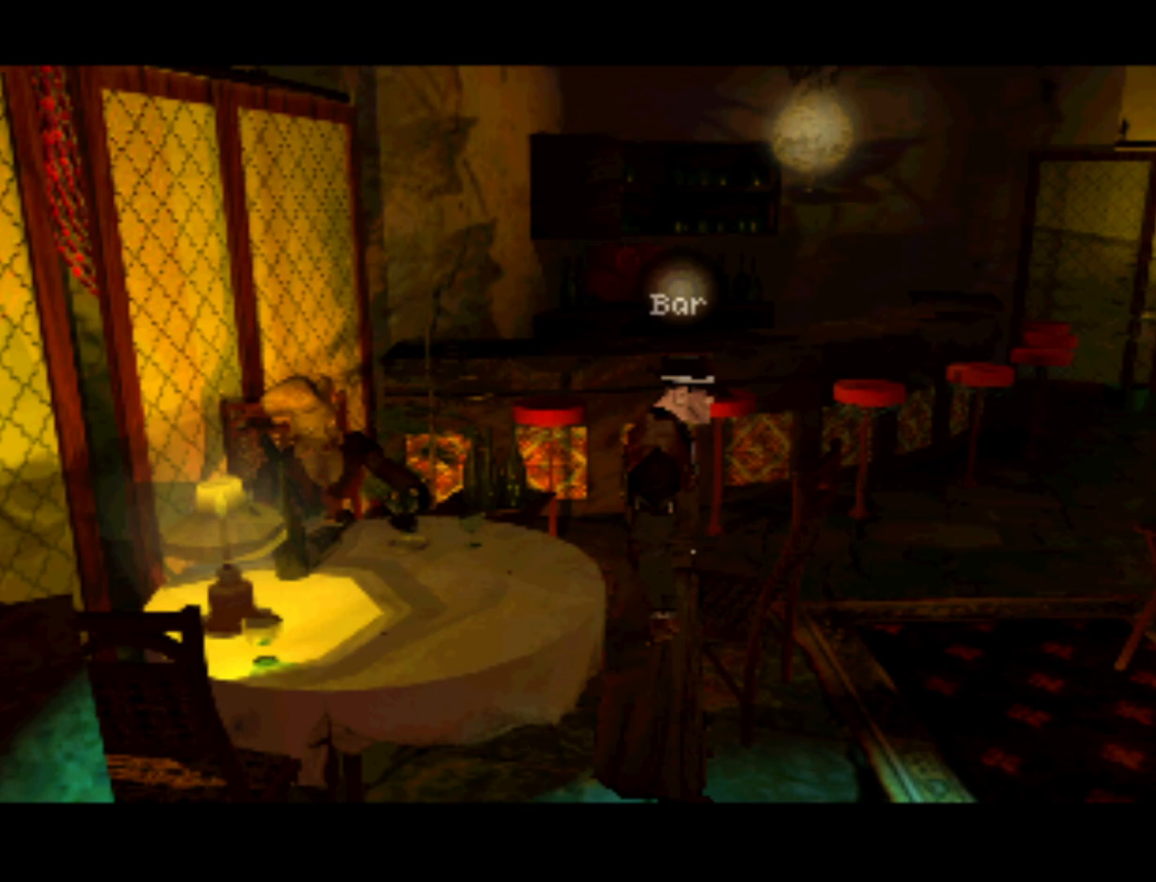
{"buttons": [], "left_stick": "center", "right_stick": "center", "events": [[100, "DPAD_UP", "up"], [200, "DPAD_DOWN", "down"], [367, "DPAD_DOWN", "up"], [400, "DPAD_RIGHT", "up"]]}
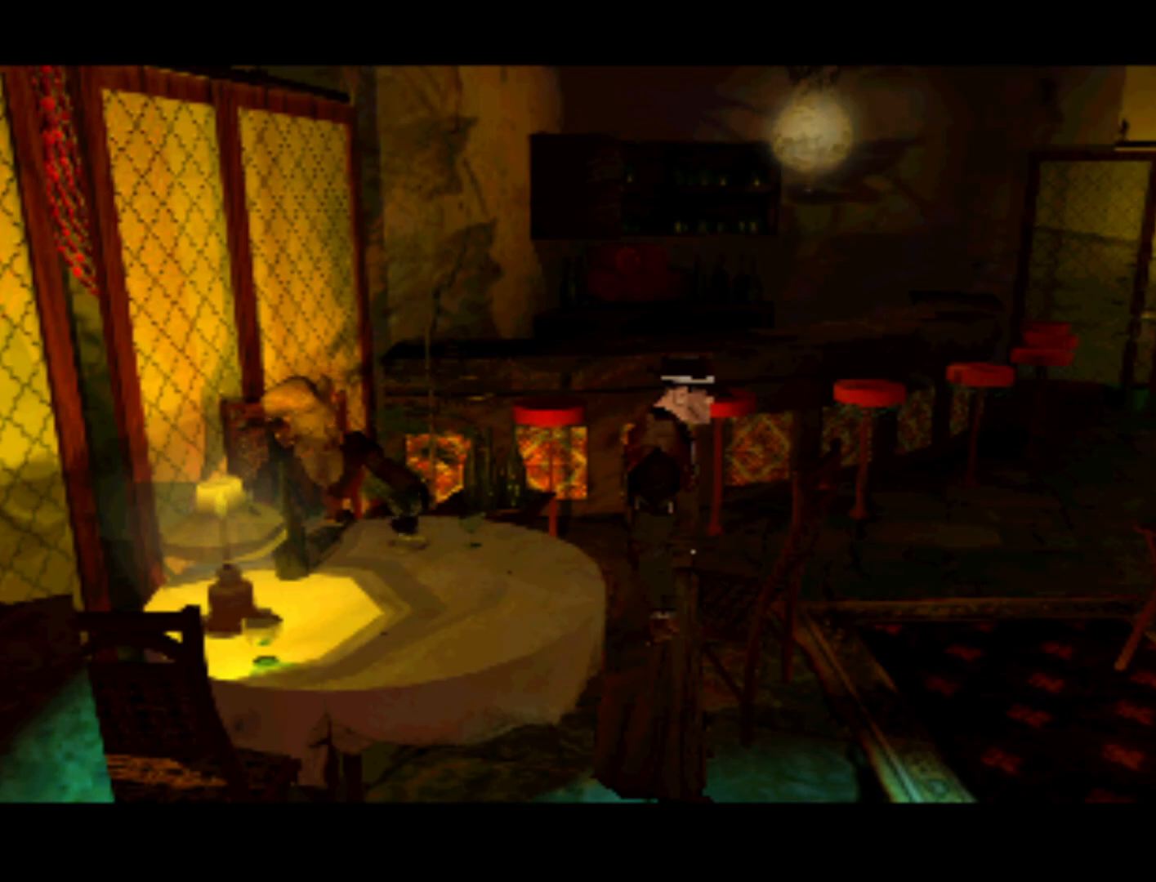
{"buttons": ["DPAD_UP"], "left_stick": "center", "right_stick": "center", "events": [[67, "DPAD_DOWN", "down"], [233, "DPAD_DOWN", "up"], [433, "DPAD_UP", "down"]]}
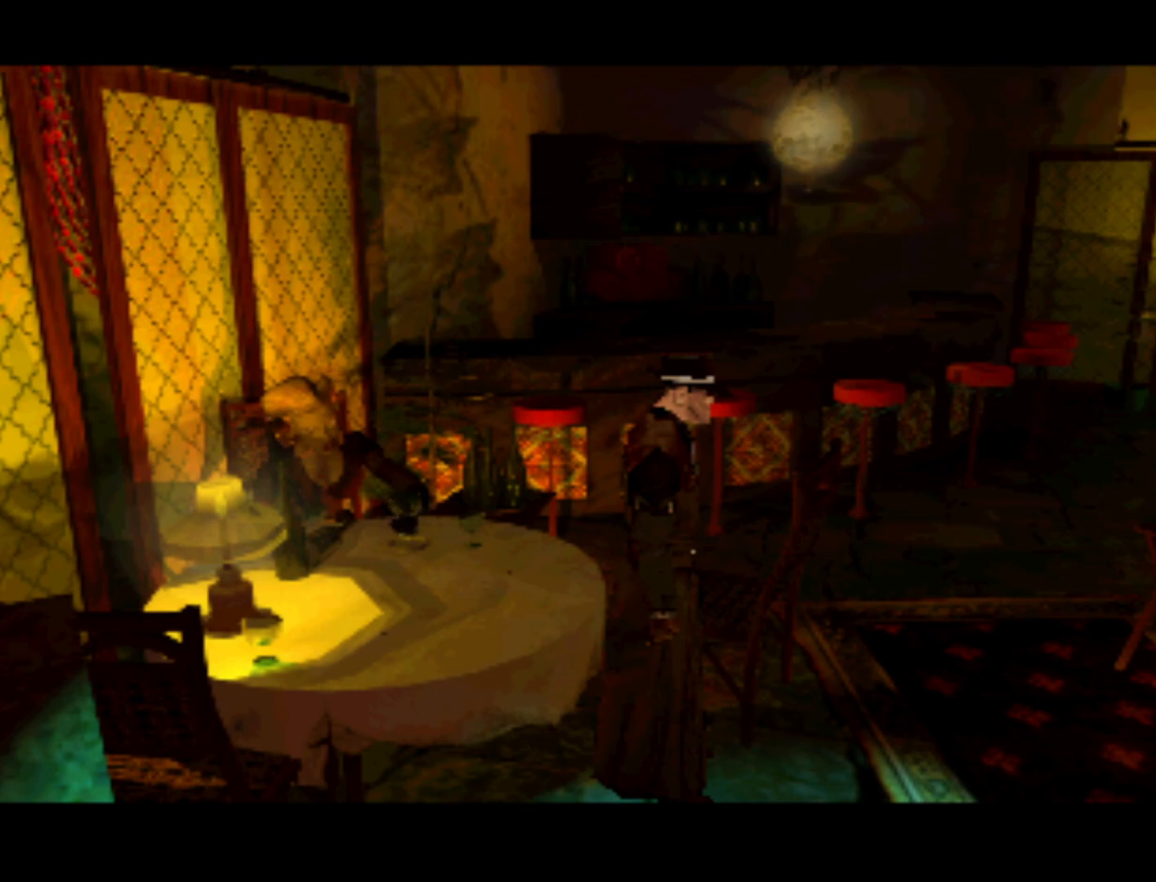
{"buttons": [], "left_stick": "center", "right_stick": "center", "events": [[67, "DPAD_UP", "up"], [100, "SQUARE", "down"], [200, "SQUARE", "up"]]}